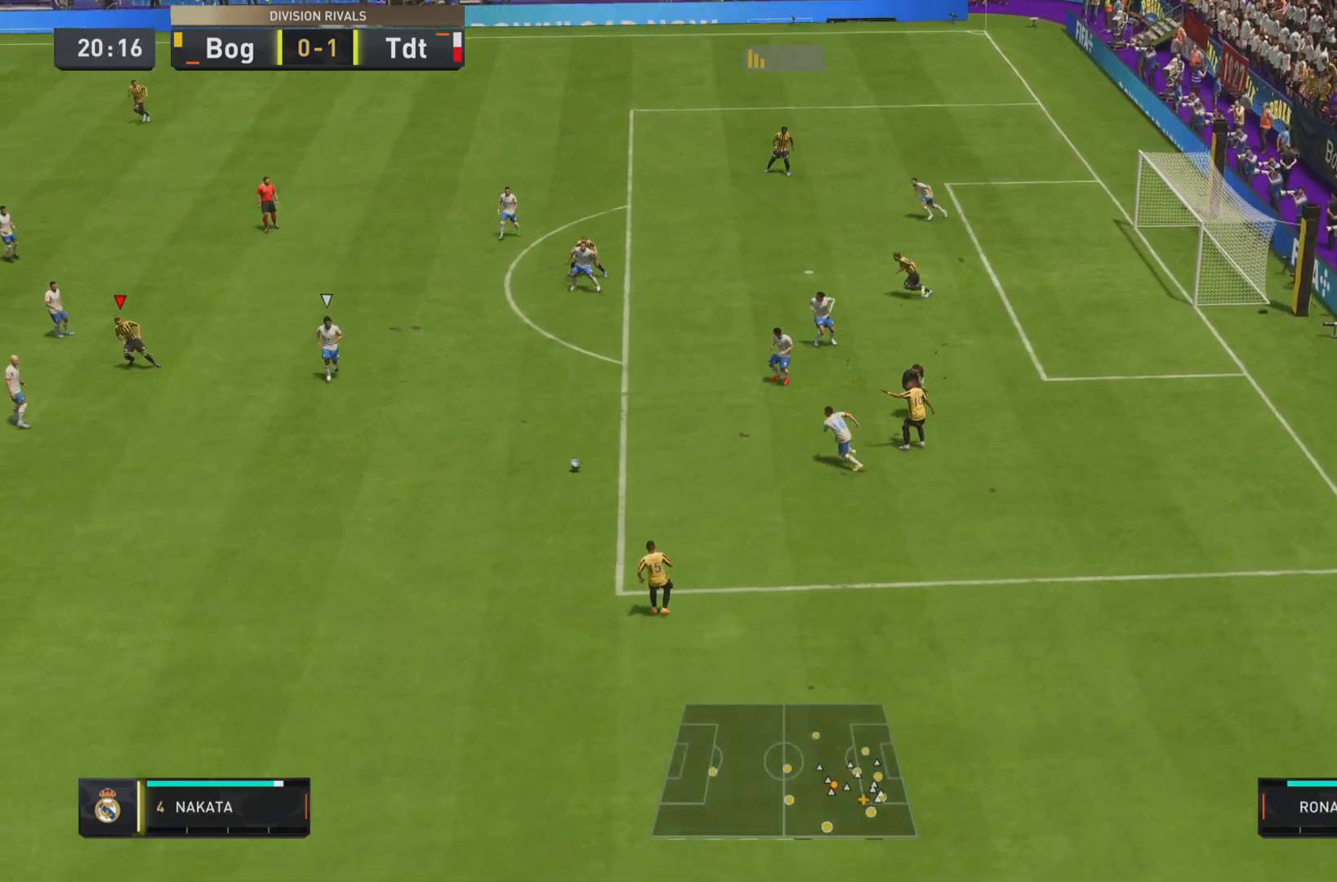
Gameplay with a controller (PlayStation layout); each line is a JSON object with the inputs held at the frame after it (dt_ms = milliseconds from this image to that frame). "events" lists button and stick changes between this image and that frame as [ms after this image, input, new state], when the widget could be followed in between. Not read: L3 R3.
{"dt_ms": 500, "buttons": ["R1", "R2"], "left_stick": "left", "right_stick": "center", "events": [[16, "left_stick", "up-left"], [166, "left_stick", "left"], [200, "R2", "down"]]}
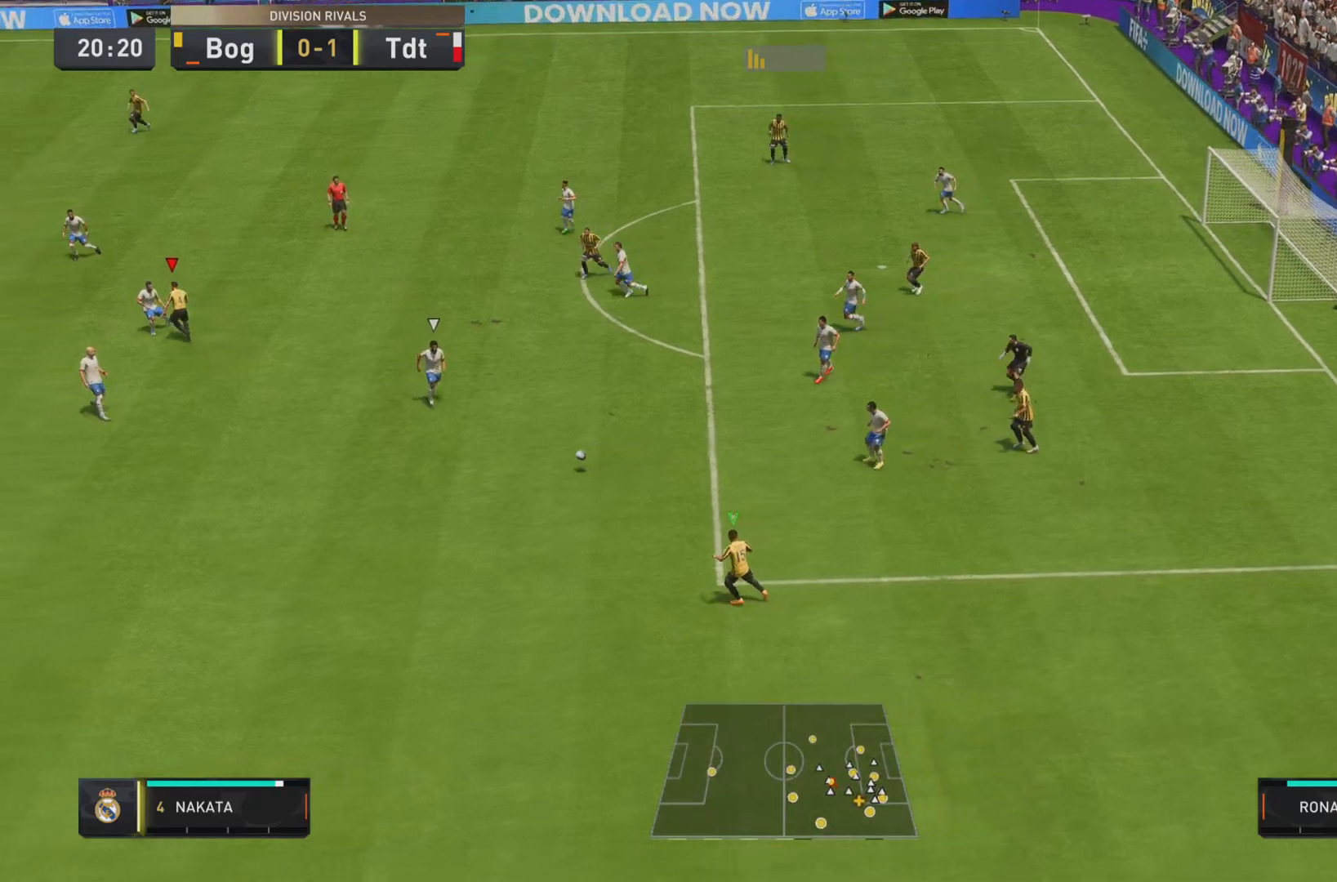
{"dt_ms": 501, "buttons": ["R1", "R2"], "left_stick": "down-left", "right_stick": "center", "events": [[117, "left_stick", "down-left"]]}
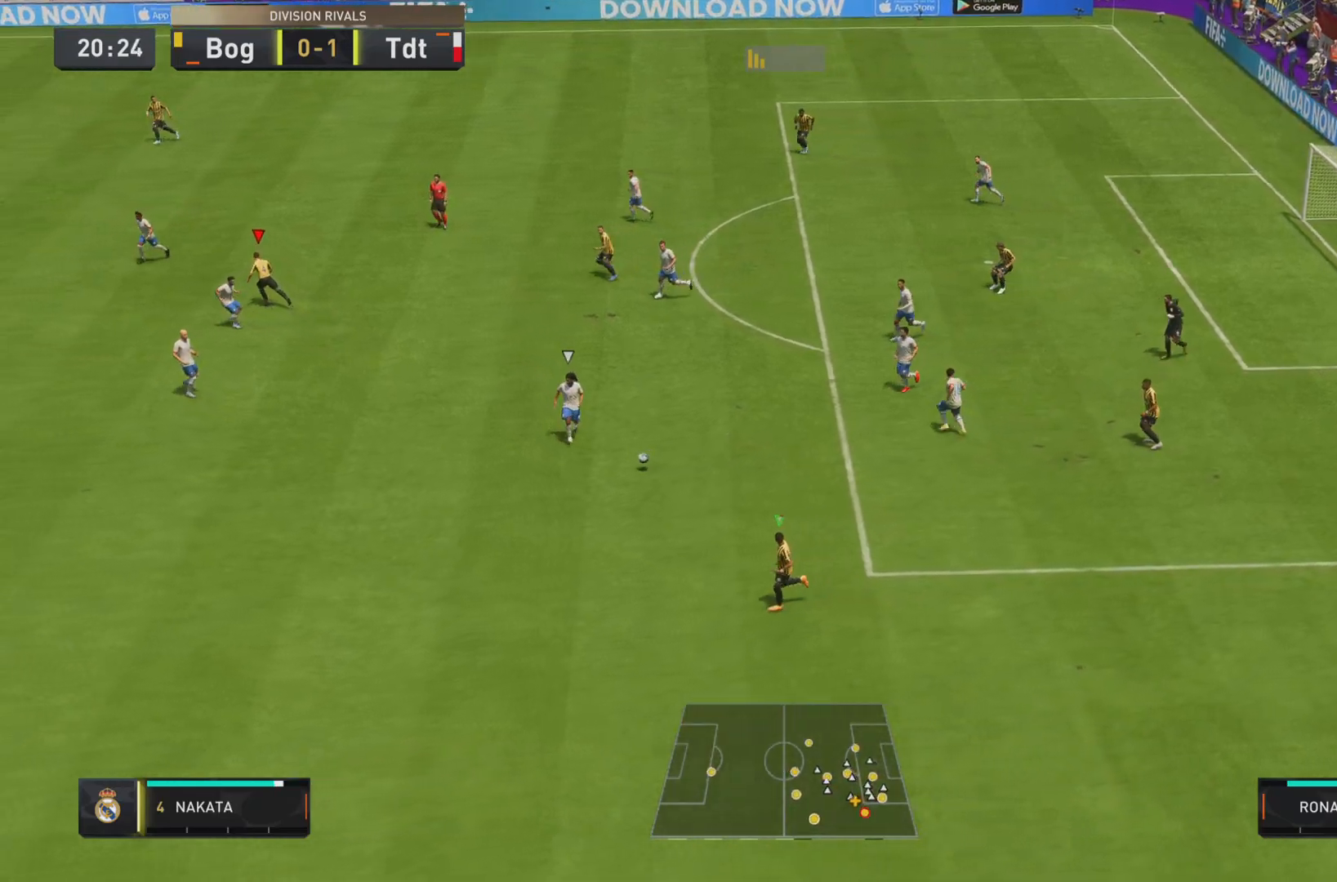
{"dt_ms": 984, "buttons": ["R1", "R2"], "left_stick": "left", "right_stick": "center", "events": [[16, "L2", "down"], [66, "R2", "up"], [217, "L2", "up"], [517, "R2", "down"], [567, "left_stick", "left"]]}
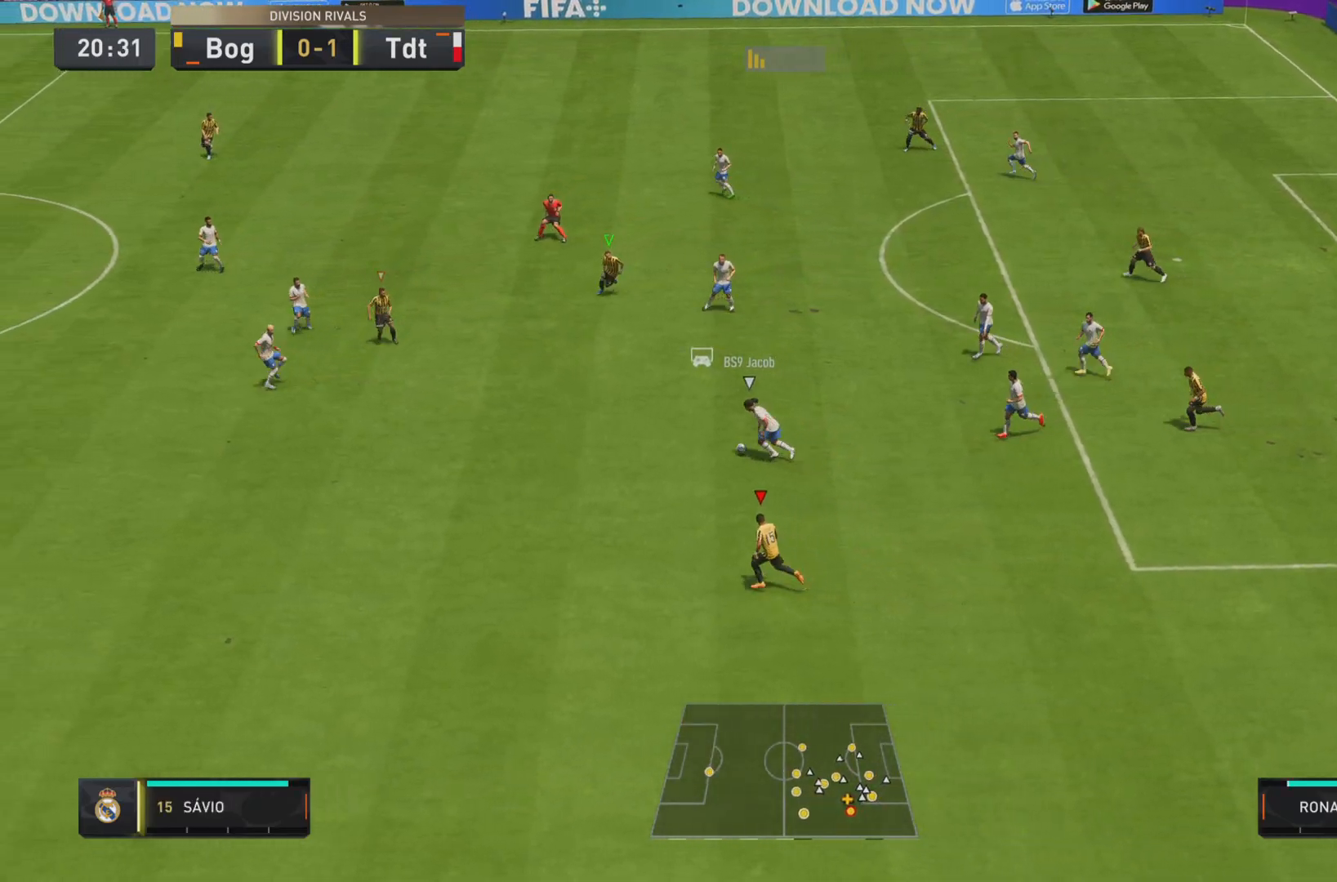
{"dt_ms": 500, "buttons": [], "left_stick": "down", "right_stick": "center", "events": [[217, "left_stick", "down"], [267, "L2", "down"], [350, "R1", "up"], [350, "R2", "up"], [384, "L2", "up"]]}
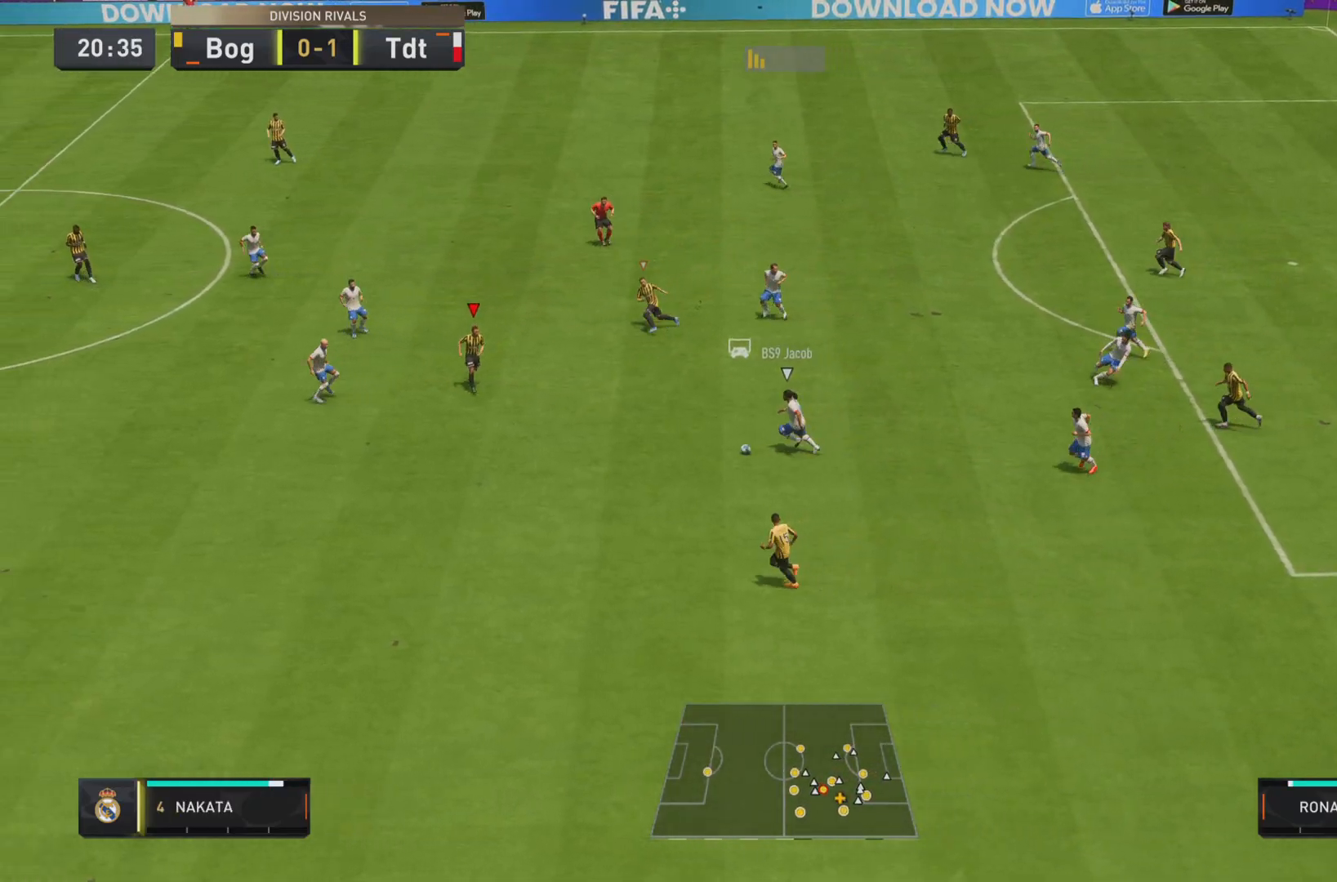
{"dt_ms": 501, "buttons": ["L1", "R1", "R2"], "left_stick": "down", "right_stick": "center", "events": [[51, "R1", "down"], [84, "L1", "down"], [351, "R2", "down"]]}
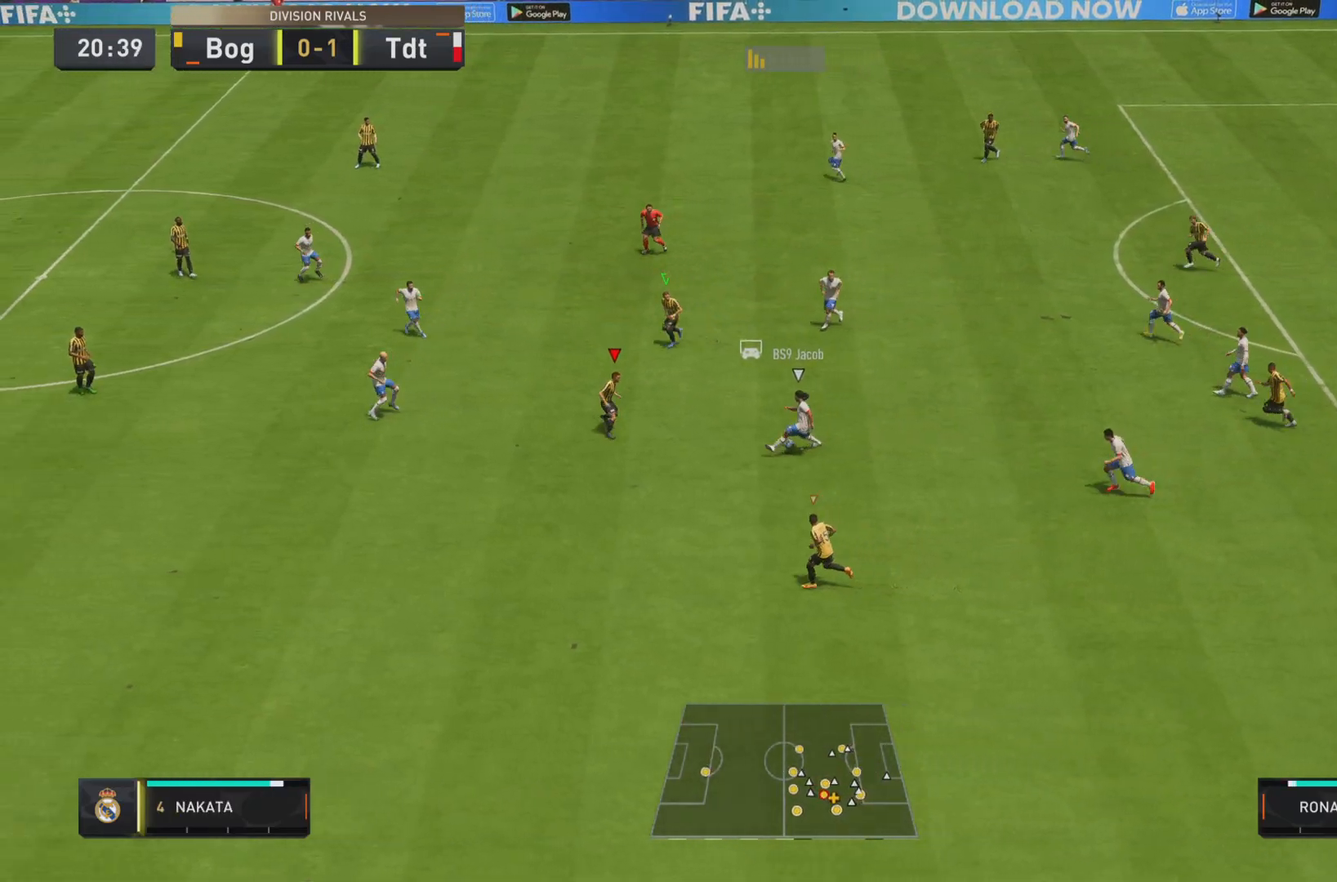
{"dt_ms": 500, "buttons": ["L1", "R1", "R2"], "left_stick": "left", "right_stick": "center", "events": [[133, "left_stick", "right"], [234, "left_stick", "up-right"], [434, "left_stick", "left"]]}
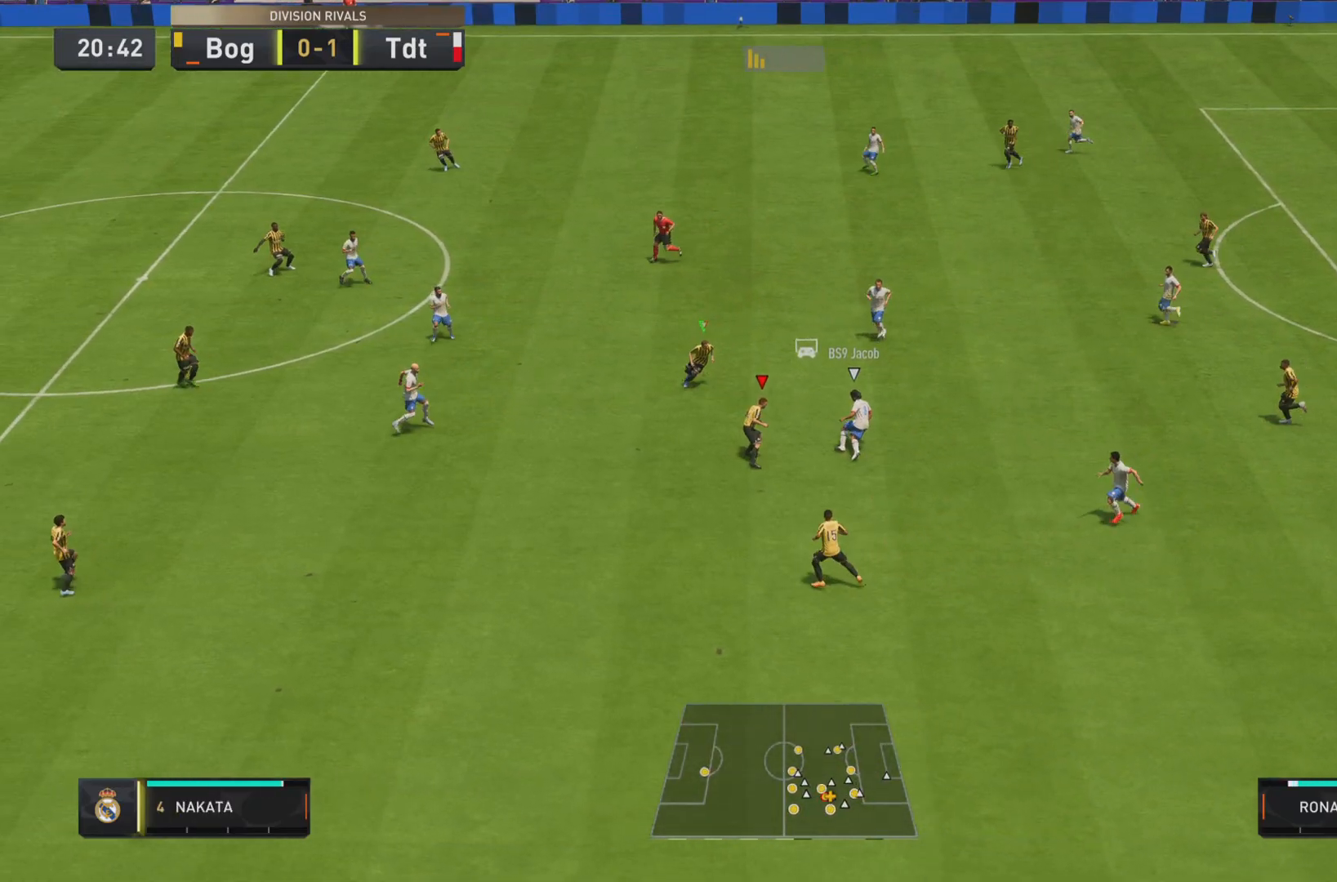
{"dt_ms": 501, "buttons": ["L1", "R1", "R2"], "left_stick": "up", "right_stick": "center", "events": [[501, "left_stick", "up"]]}
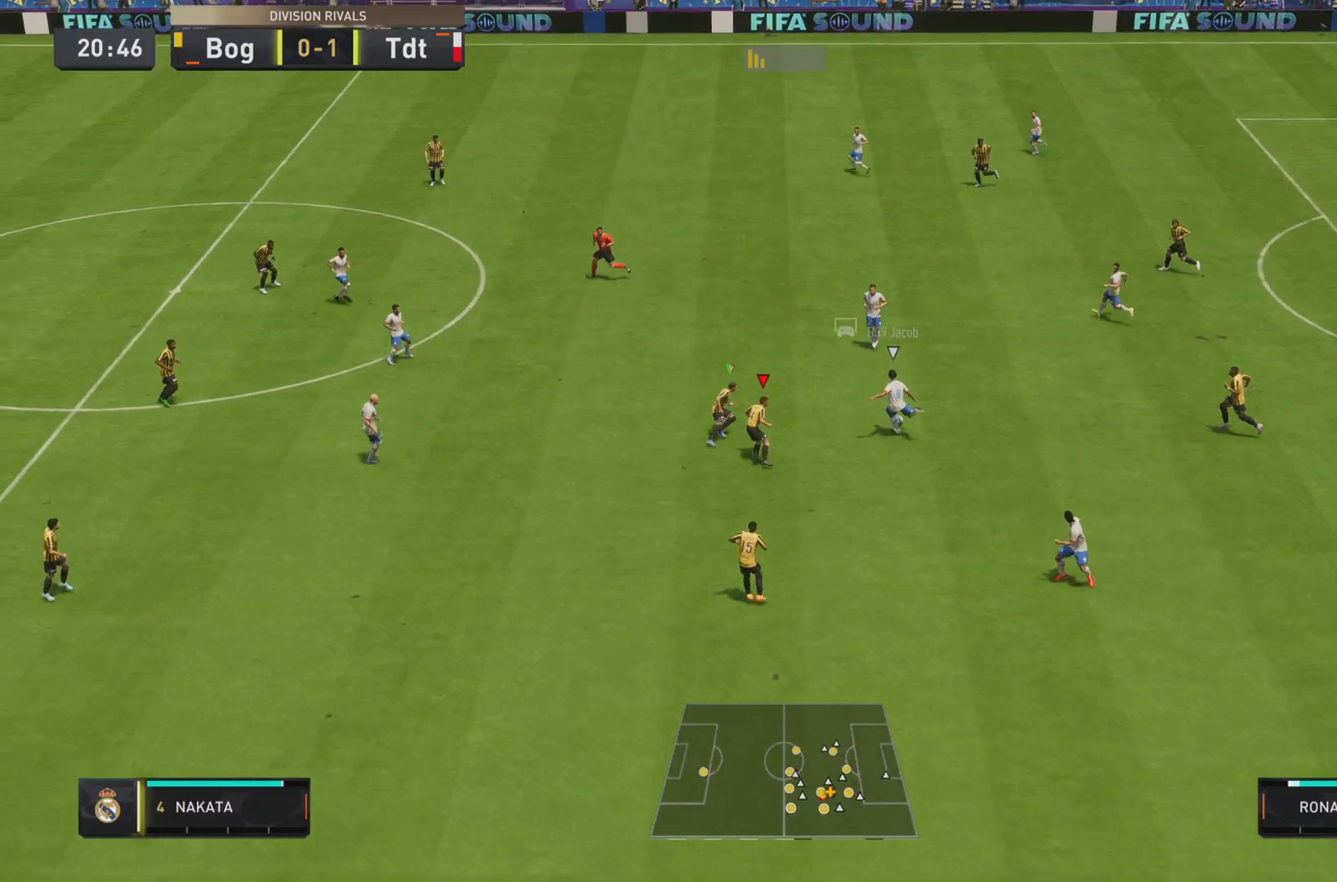
{"dt_ms": 500, "buttons": ["R1"], "left_stick": "left", "right_stick": "center", "events": [[167, "L1", "up"], [284, "L2", "down"], [300, "R1", "up"], [334, "R2", "up"], [417, "left_stick", "left"], [434, "L2", "up"], [484, "R1", "down"]]}
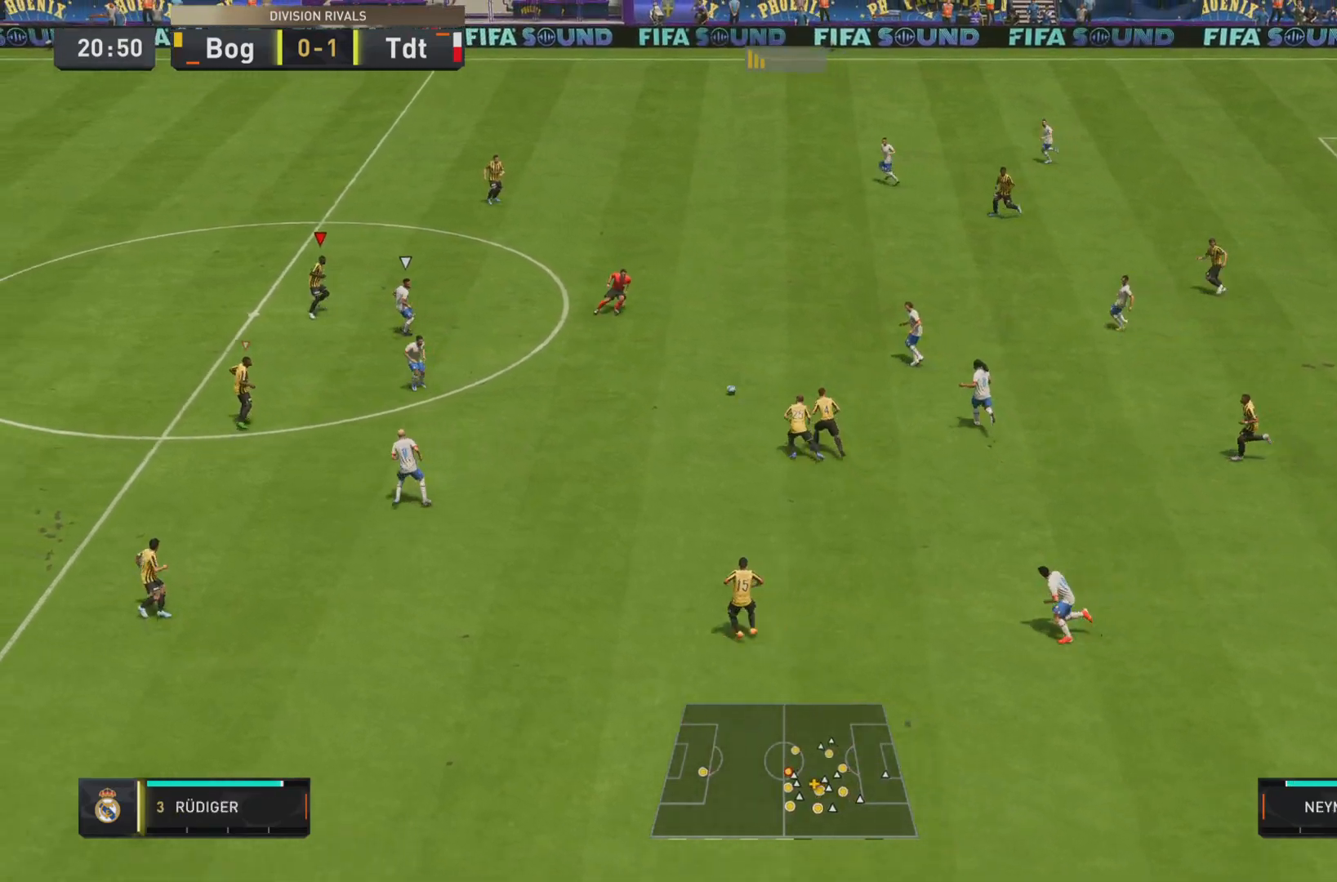
{"dt_ms": 501, "buttons": ["R1", "R2"], "left_stick": "down-left", "right_stick": "center", "events": [[234, "R2", "down"], [351, "left_stick", "down-left"]]}
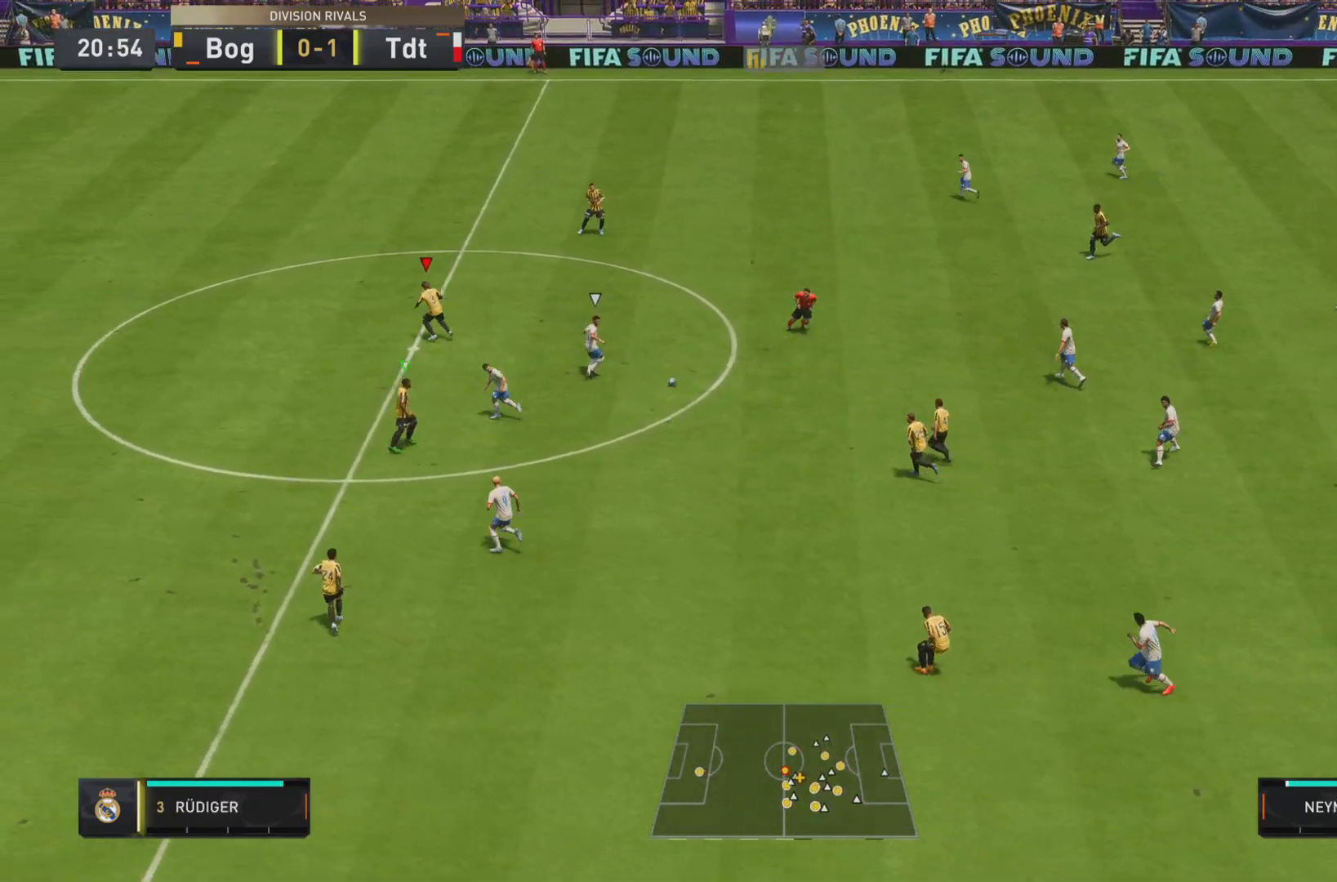
{"dt_ms": 500, "buttons": [], "left_stick": "down-right", "right_stick": "center", "events": [[50, "left_stick", "down"], [184, "R1", "up"], [217, "R2", "up"], [417, "left_stick", "down-right"]]}
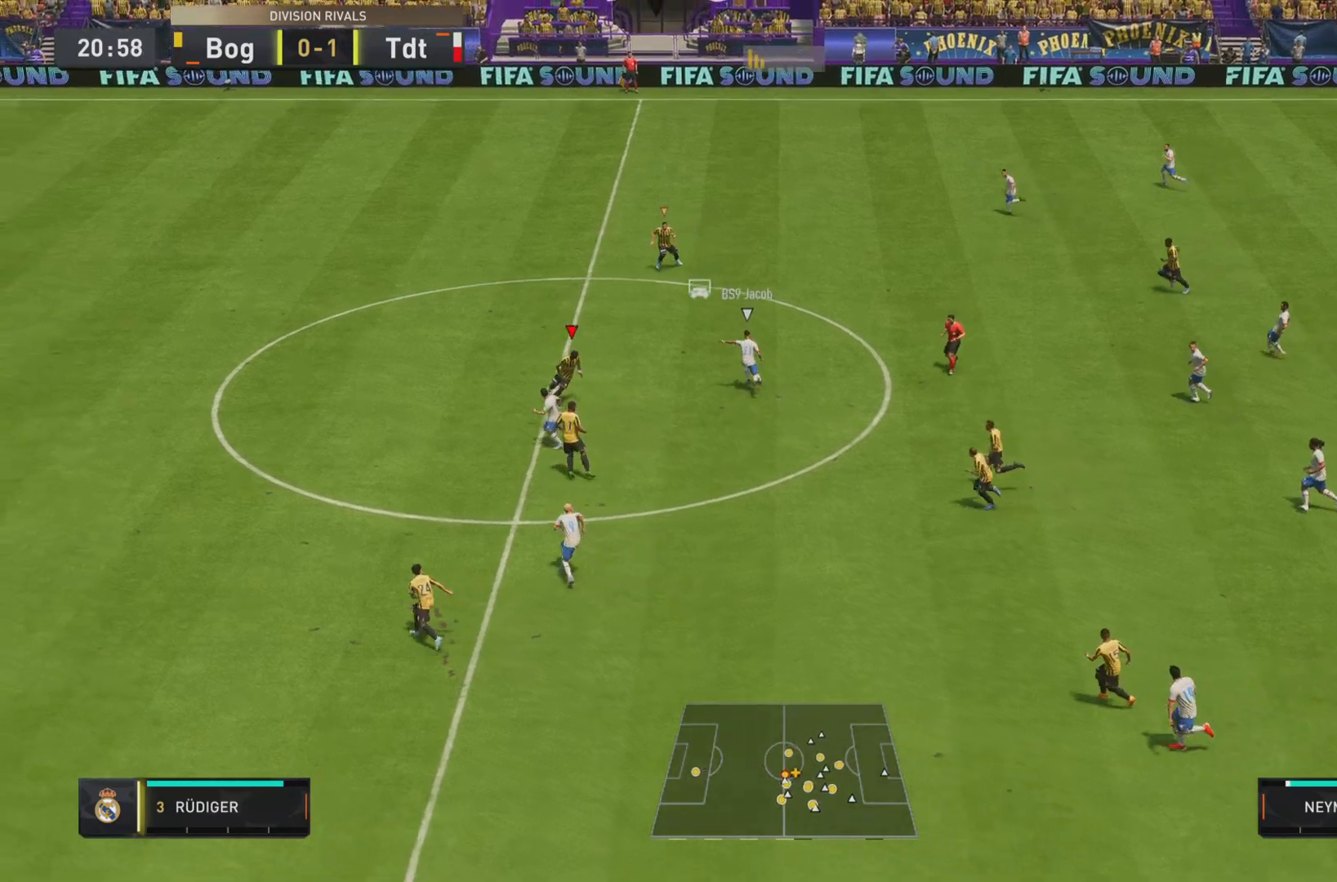
{"dt_ms": 501, "buttons": ["L1", "R1"], "left_stick": "left", "right_stick": "center", "events": [[17, "L1", "down"], [217, "R1", "down"], [251, "left_stick", "up-right"], [301, "left_stick", "up"], [434, "left_stick", "left"]]}
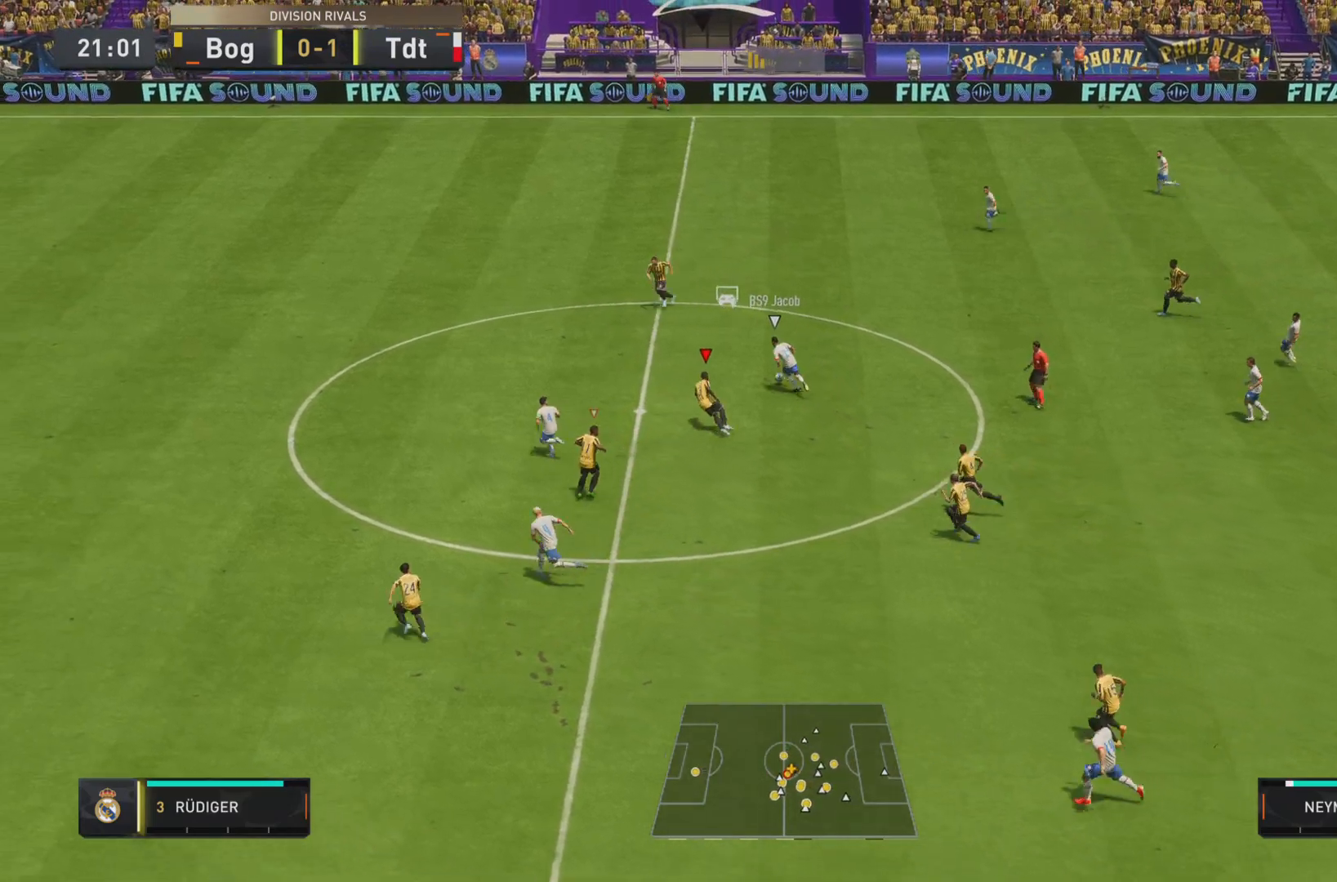
{"dt_ms": 500, "buttons": ["R1", "R2"], "left_stick": "left", "right_stick": "center", "events": [[234, "L1", "up"], [284, "R2", "down"]]}
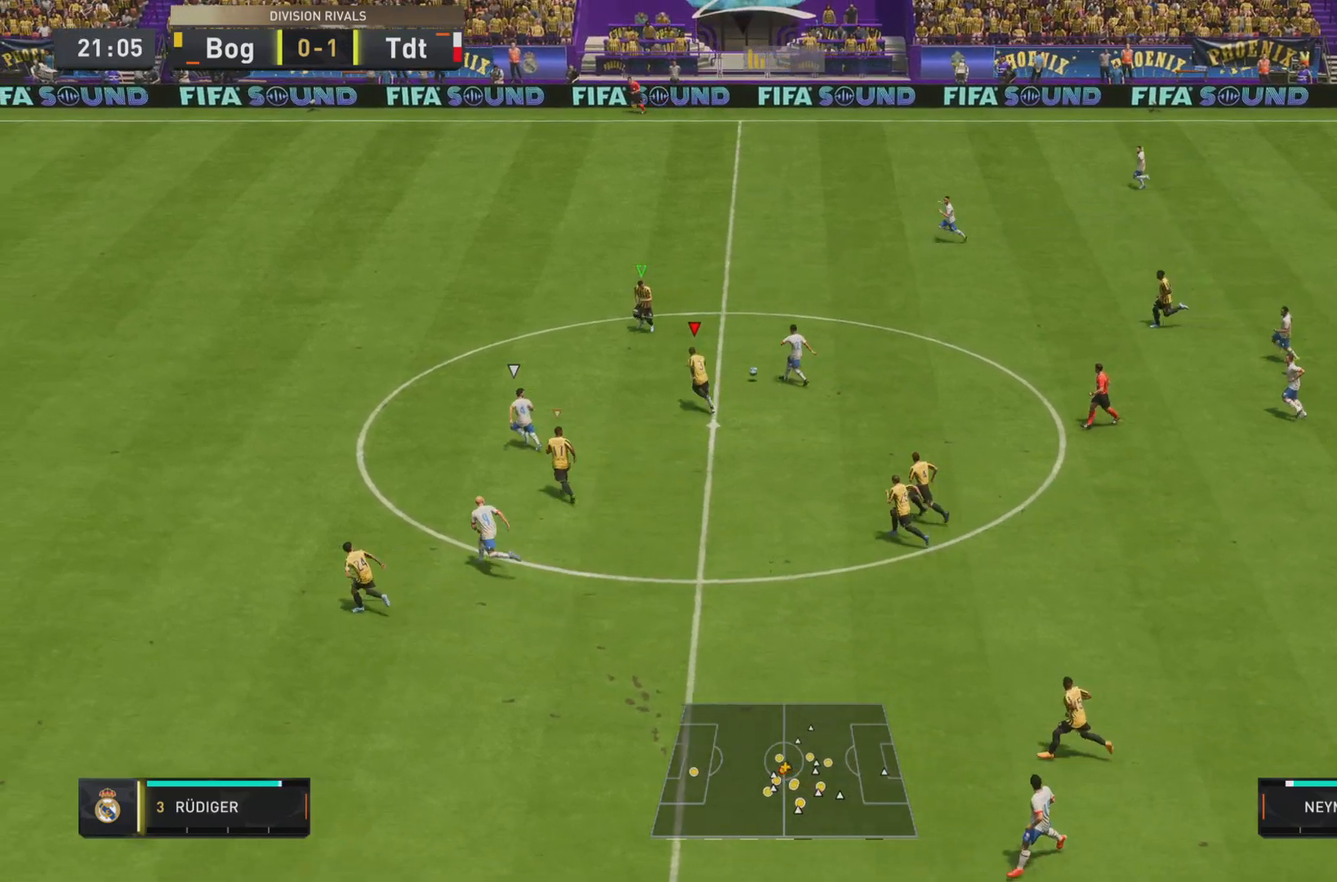
{"dt_ms": 501, "buttons": ["L1", "R1"], "left_stick": "left", "right_stick": "center", "events": [[317, "R2", "up"], [434, "L1", "down"]]}